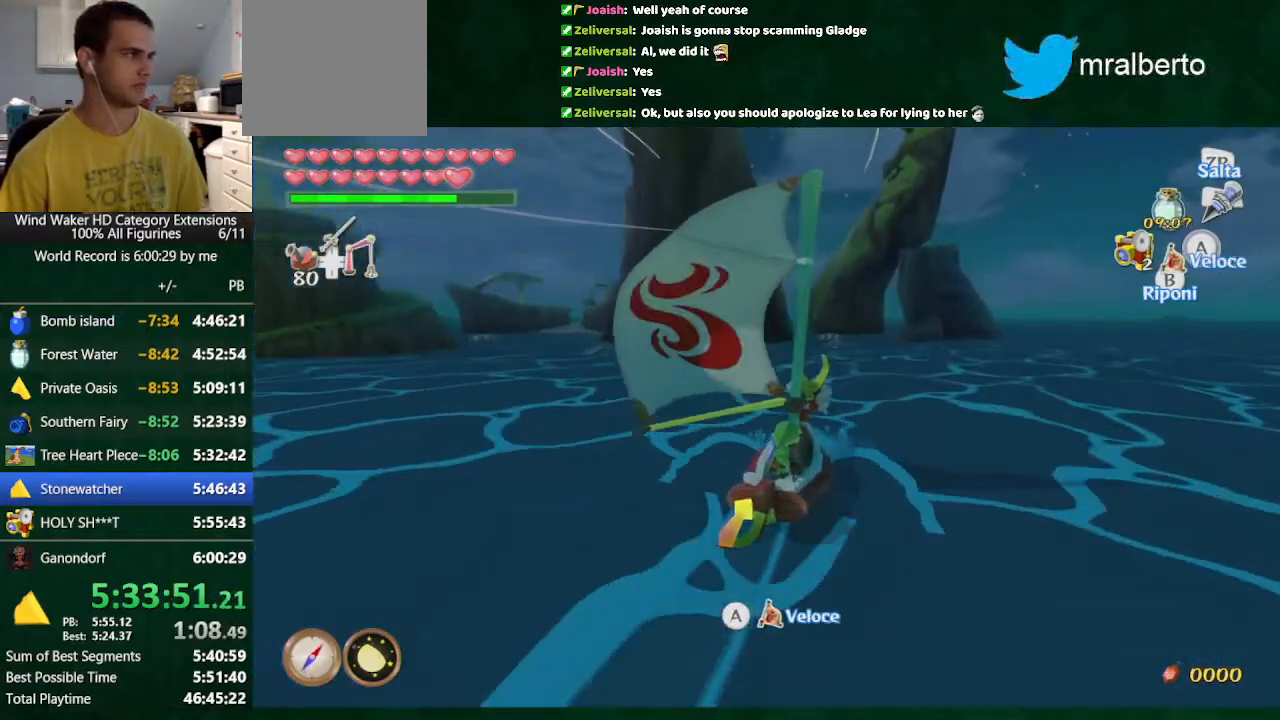
Gameplay with a controller (Nintendo layout); each line is a JSON object with the inputs held at the frame after it. "button_events" lists button changes between this image and that frame as [ms after this image, input, new state], when the widget could be followed in between (sticks are given only as held states). Not read: L3 R3 TOUCHPAD.
{"buttons": [], "left_stick": "center", "right_stick": "center", "button_events": []}
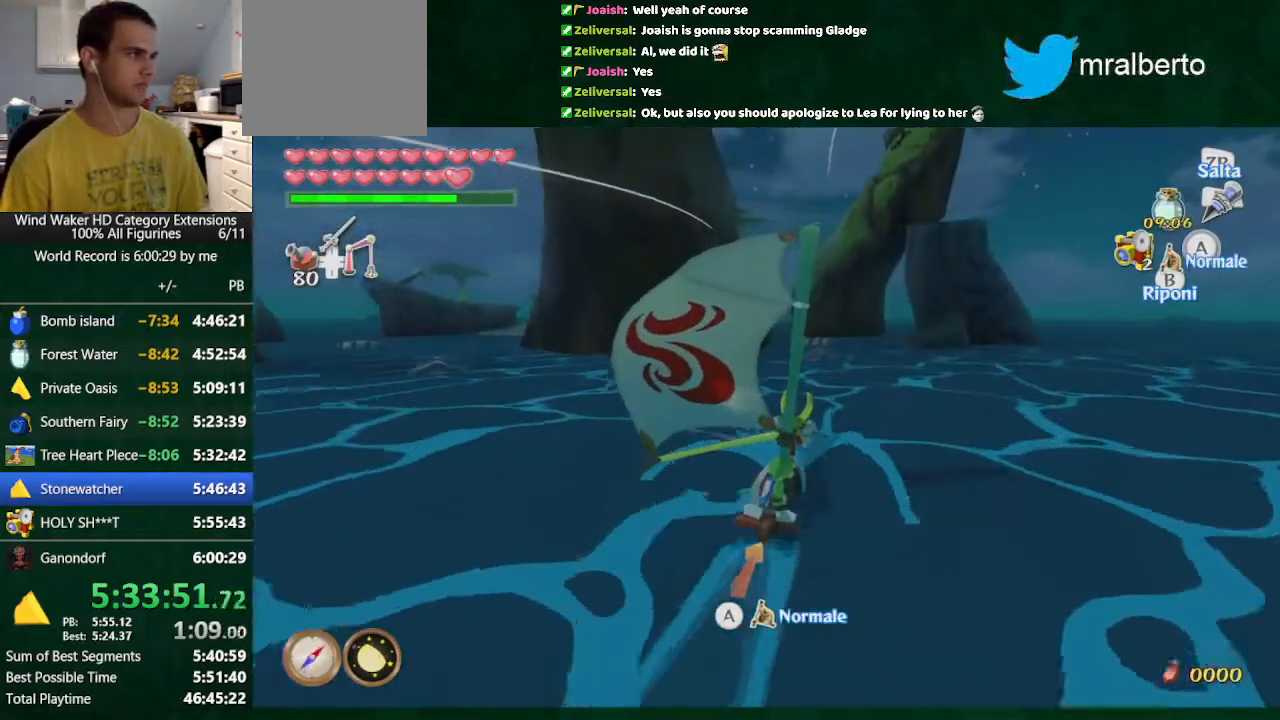
{"buttons": [], "left_stick": "center", "right_stick": "center", "button_events": [[33, "B", "down"], [167, "B", "up"], [167, "R2", "down"], [433, "R2", "up"]]}
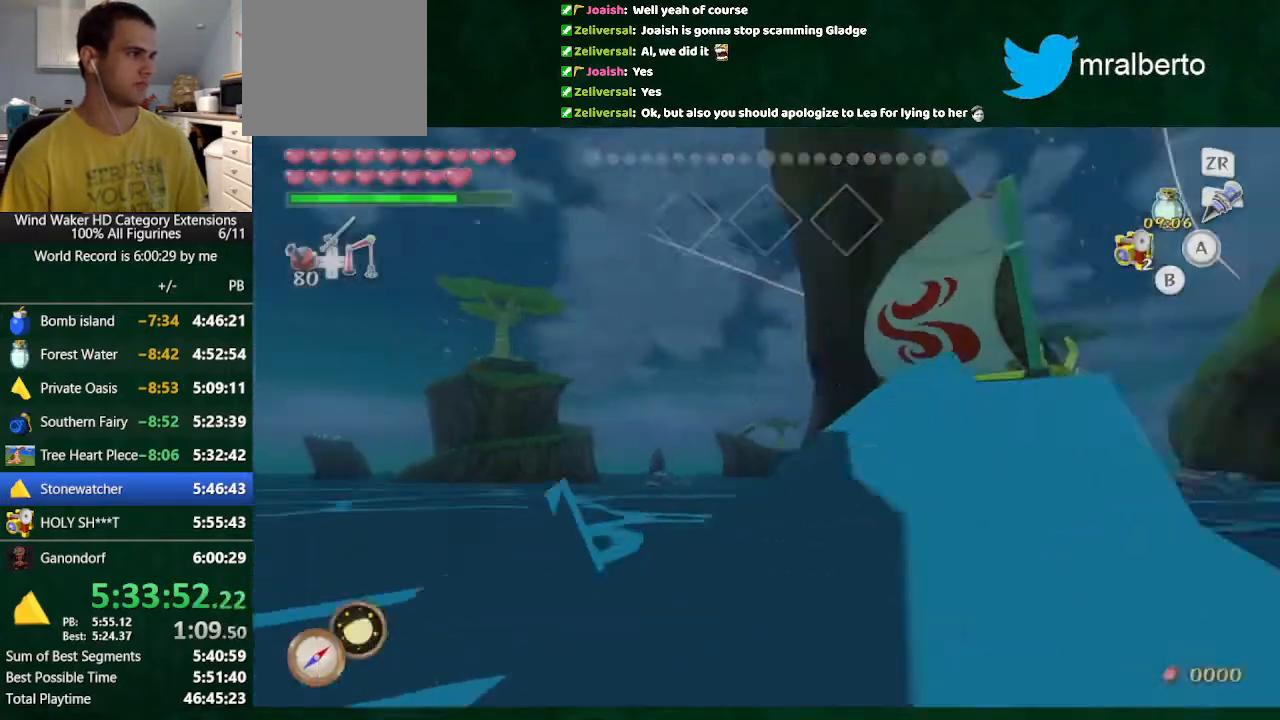
{"buttons": [], "left_stick": "left", "right_stick": "center", "button_events": []}
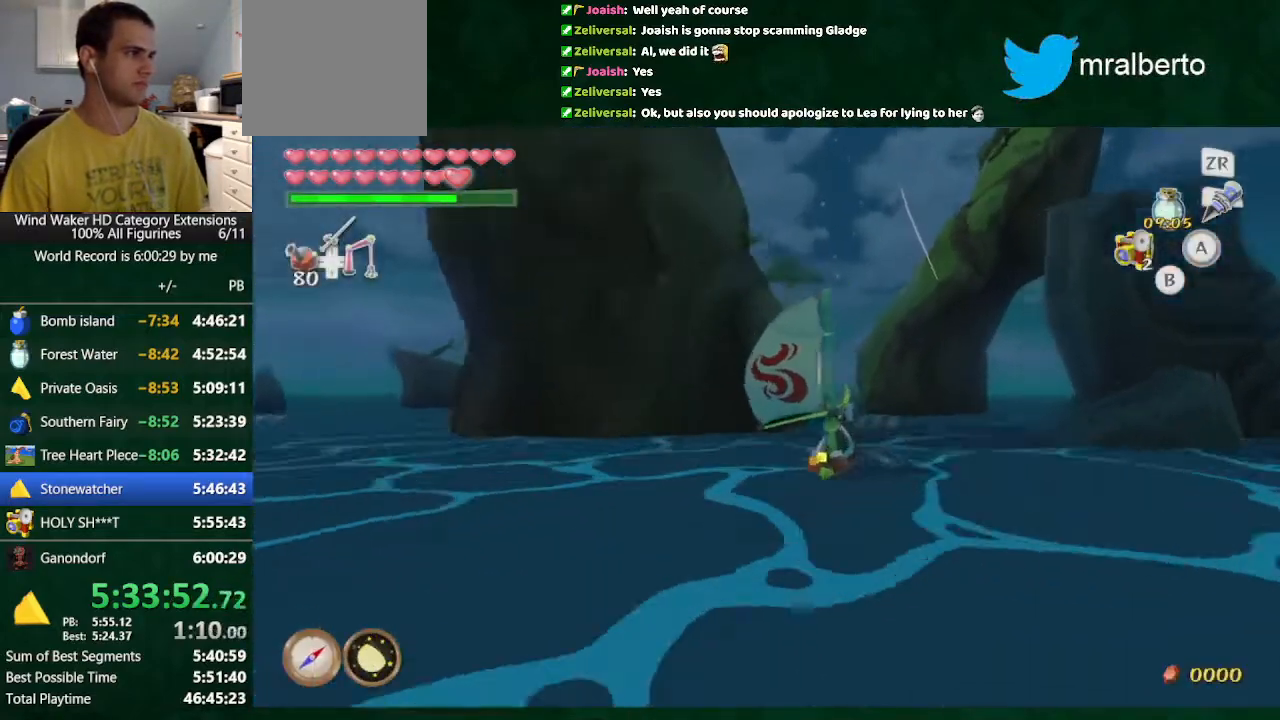
{"buttons": [], "left_stick": "center", "right_stick": "center", "button_events": [[333, "B", "down"], [433, "B", "up"]]}
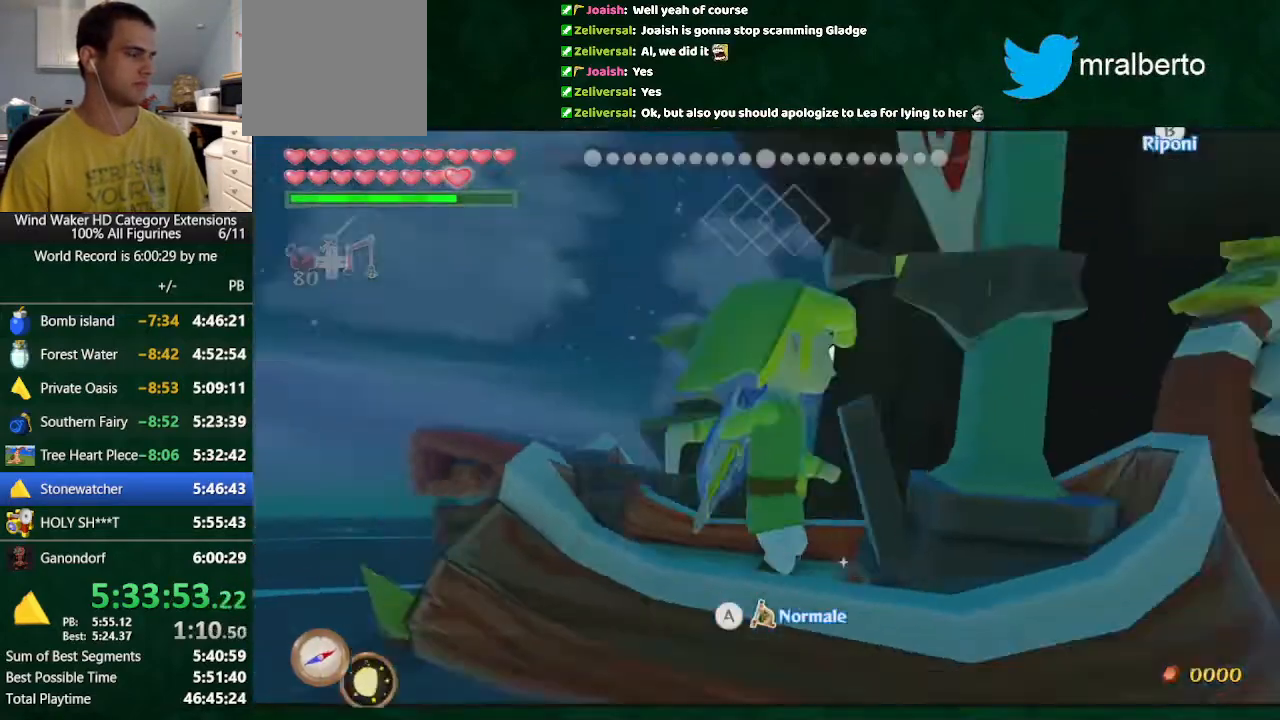
{"buttons": [], "left_stick": "center", "right_stick": "down-right", "button_events": []}
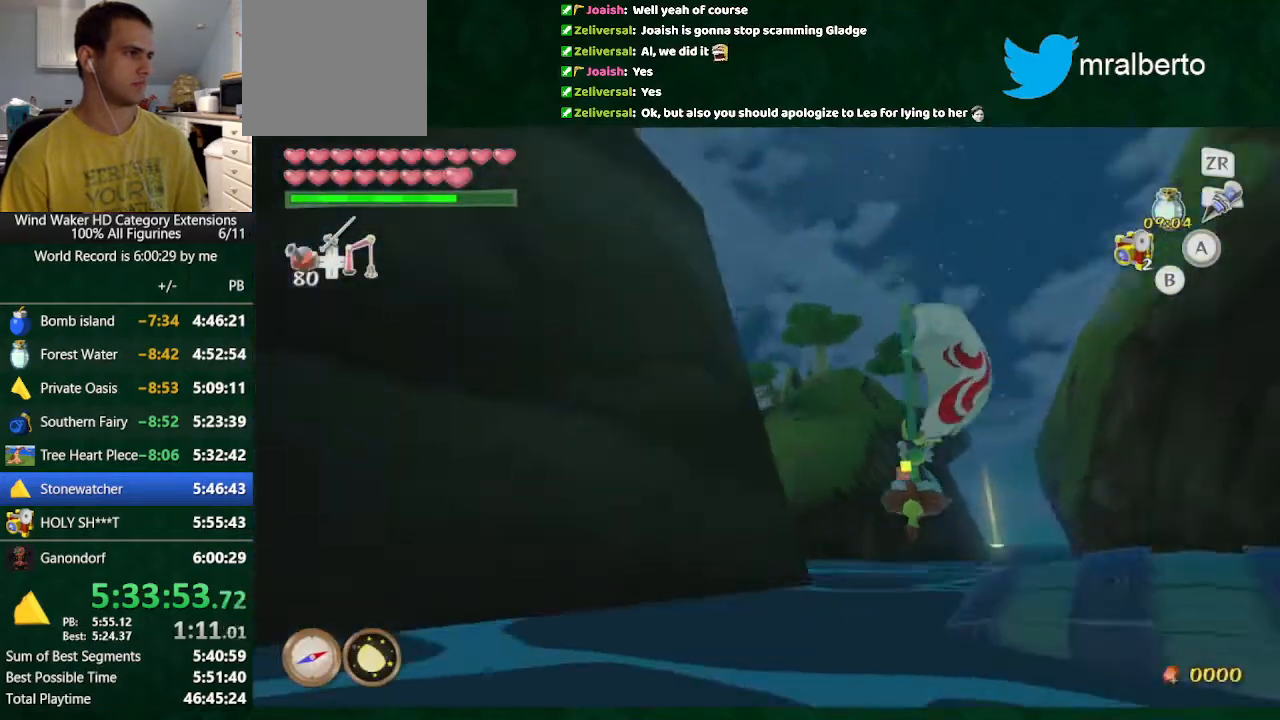
{"buttons": [], "left_stick": "center", "right_stick": "center", "button_events": []}
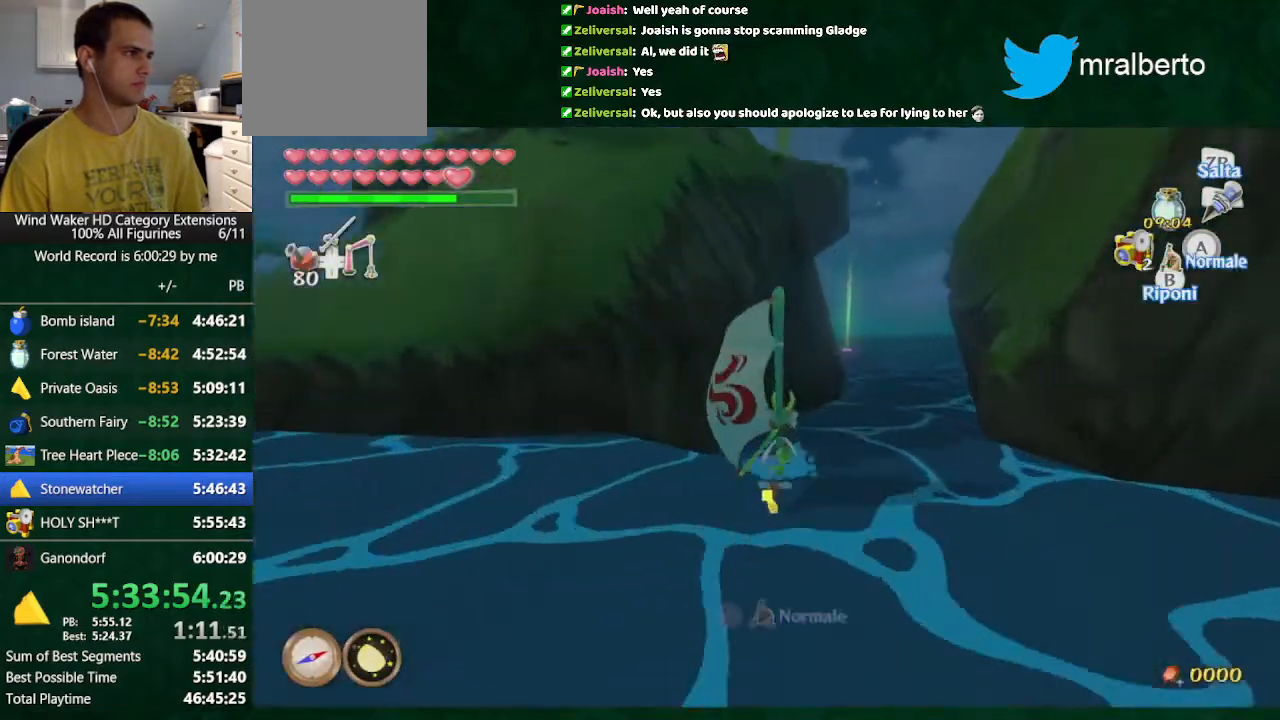
{"buttons": ["R2"], "left_stick": "center", "right_stick": "center", "button_events": [[167, "B", "down"], [233, "B", "up"], [300, "R2", "down"]]}
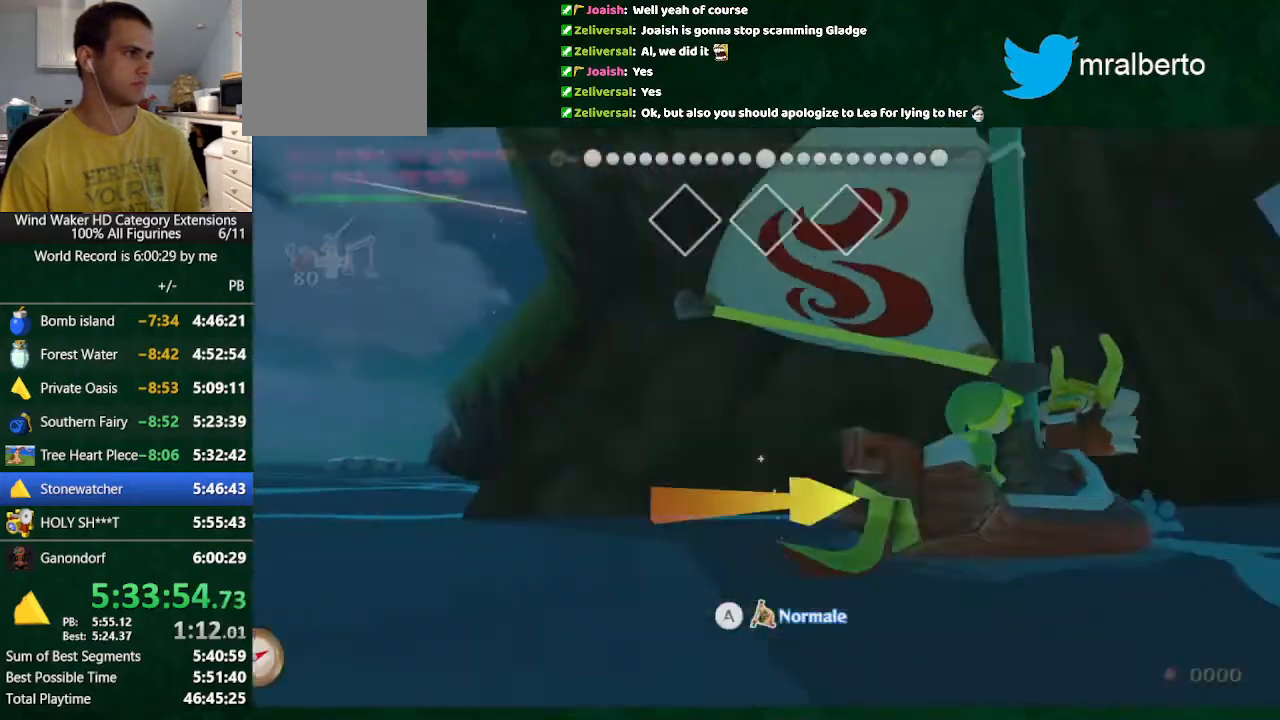
{"buttons": [], "left_stick": "center", "right_stick": "center", "button_events": [[67, "R2", "up"]]}